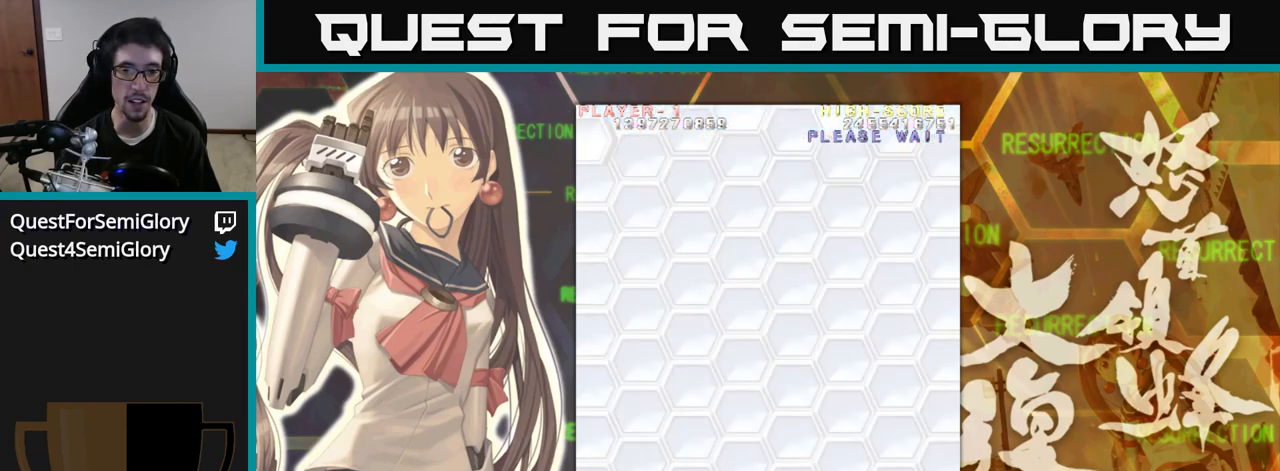
Gameplay with a controller (arcade stick); each line is a JSON object with the inputs held at the frame after it. "events" lists button and stick changes between this image and that frame as [ms after this image, input, new state], when the widget could be followed in between. Not read: L3 R3.
{"buttons": [], "left_stick": "right", "events": [[150, "left_stick", "down"], [416, "left_stick", "right"]]}
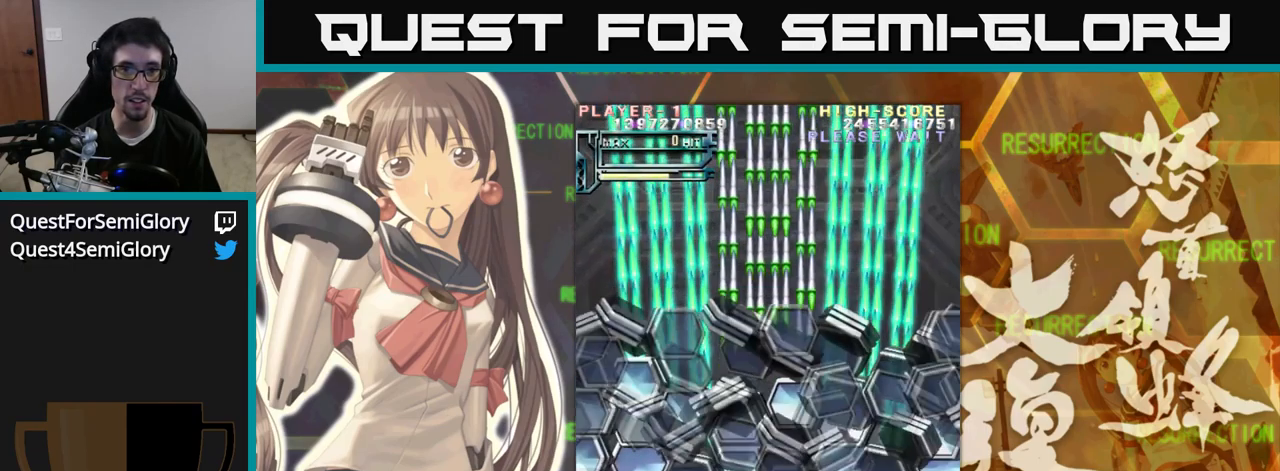
{"buttons": [], "left_stick": "center", "events": [[133, "left_stick", "down"], [216, "left_stick", "left"], [466, "left_stick", "center"]]}
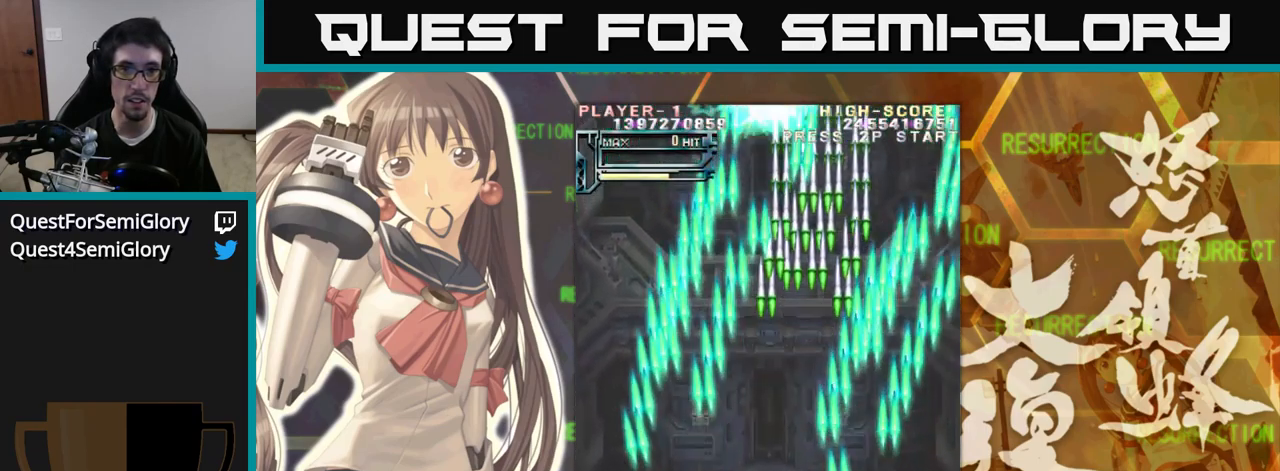
{"buttons": [], "left_stick": "left", "events": [[16, "left_stick", "right"], [216, "left_stick", "up"], [350, "left_stick", "up-left"], [483, "left_stick", "left"]]}
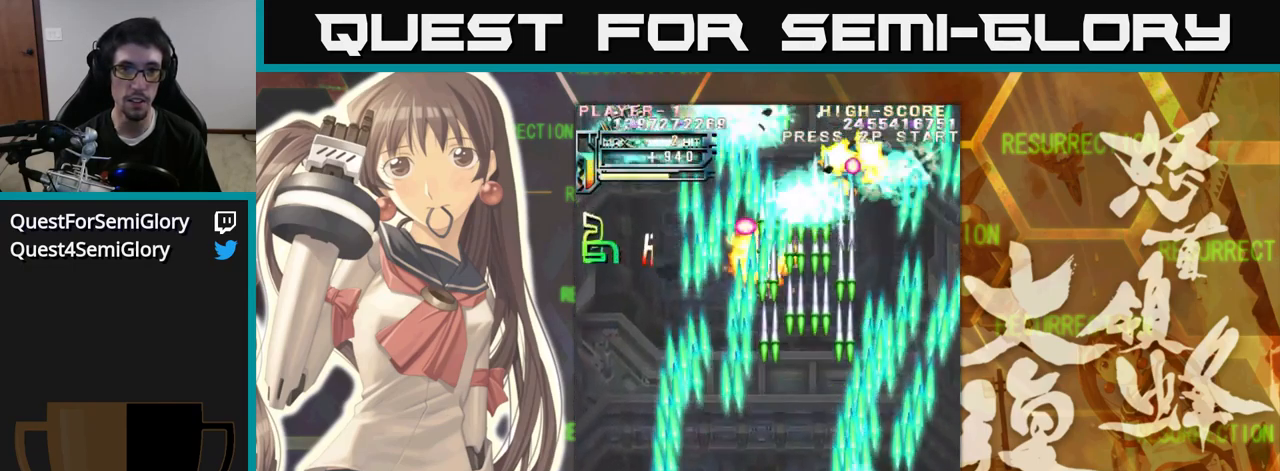
{"buttons": [], "left_stick": "center", "events": [[133, "left_stick", "center"], [183, "left_stick", "right"], [450, "left_stick", "center"]]}
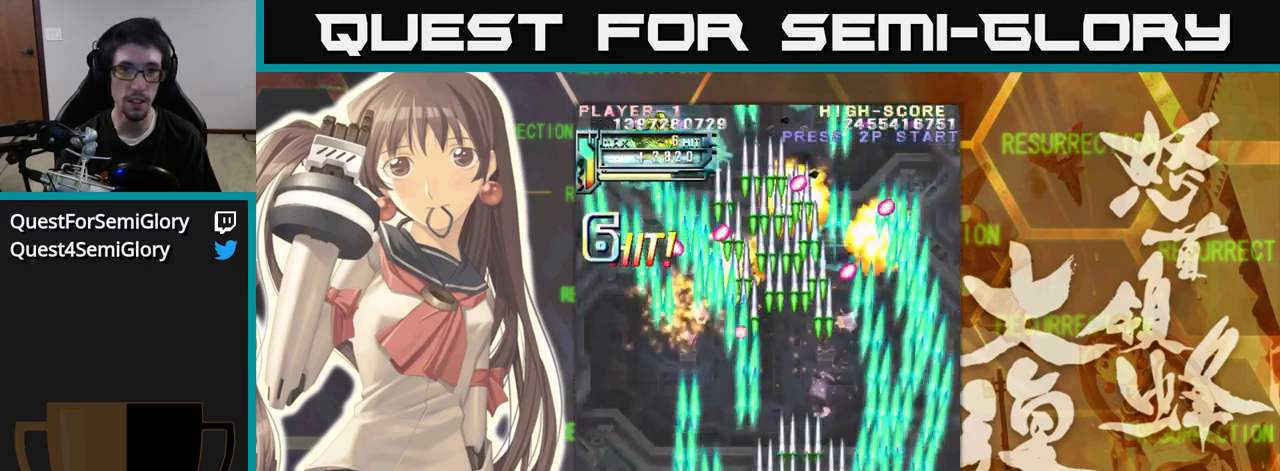
{"buttons": [], "left_stick": "center", "events": []}
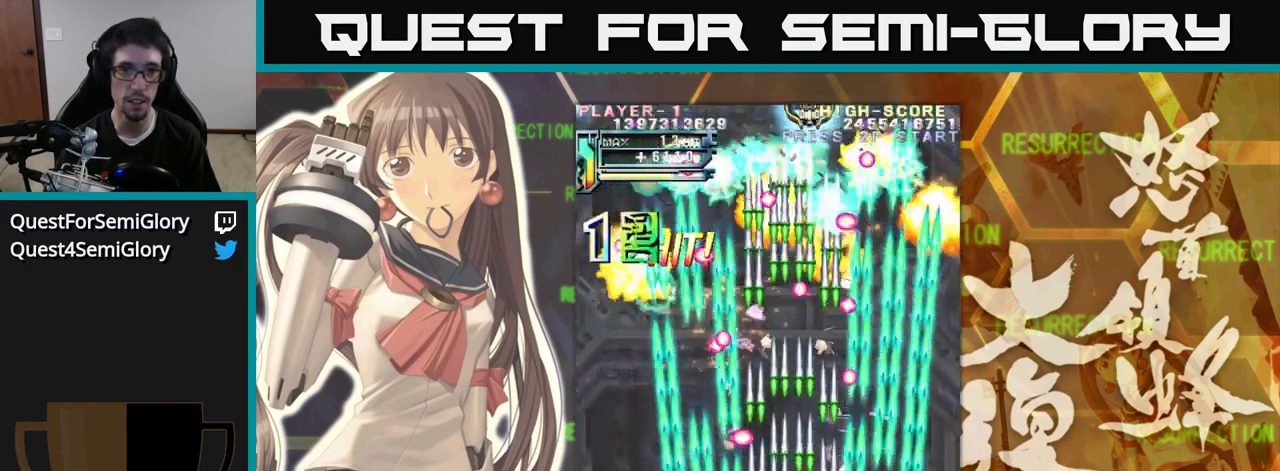
{"buttons": [], "left_stick": "up-left", "events": [[183, "left_stick", "left"], [433, "left_stick", "up-left"]]}
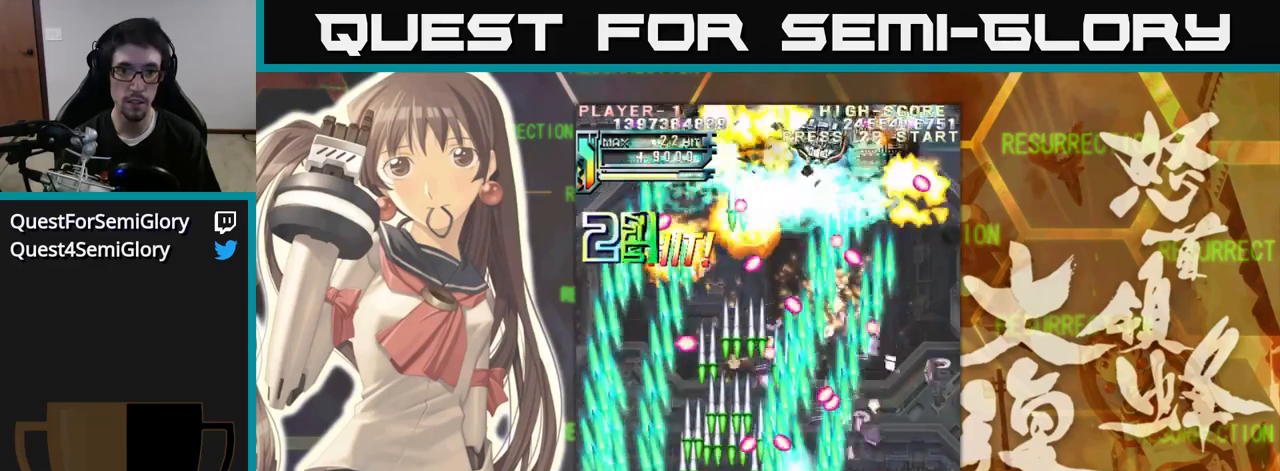
{"buttons": [], "left_stick": "center", "events": [[67, "left_stick", "up"], [250, "left_stick", "right"], [350, "left_stick", "center"]]}
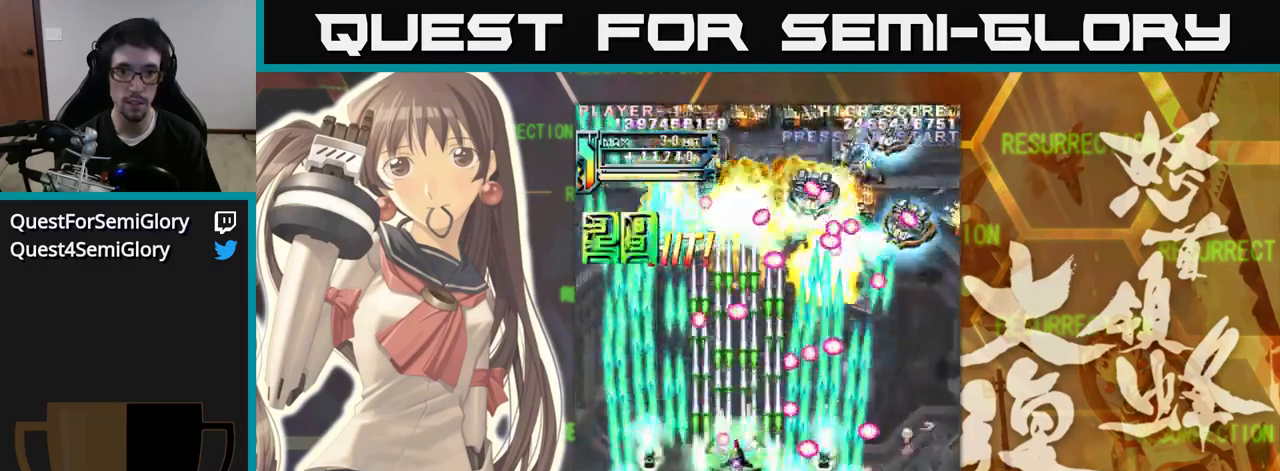
{"buttons": [], "left_stick": "up", "events": [[50, "left_stick", "down"], [250, "left_stick", "left"], [350, "left_stick", "up-left"], [450, "left_stick", "up"]]}
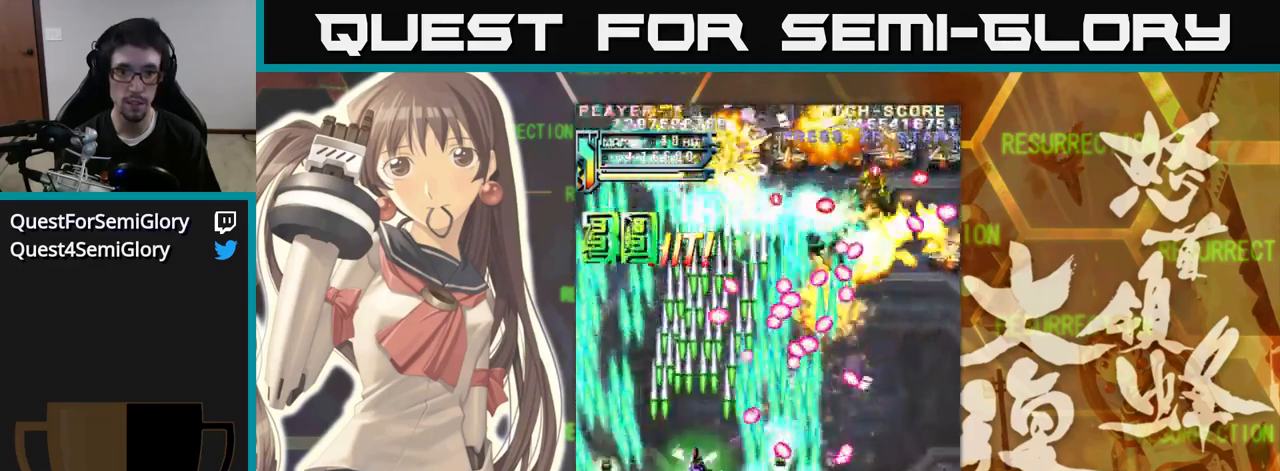
{"buttons": [], "left_stick": "up", "events": [[67, "left_stick", "up-left"], [233, "left_stick", "up"]]}
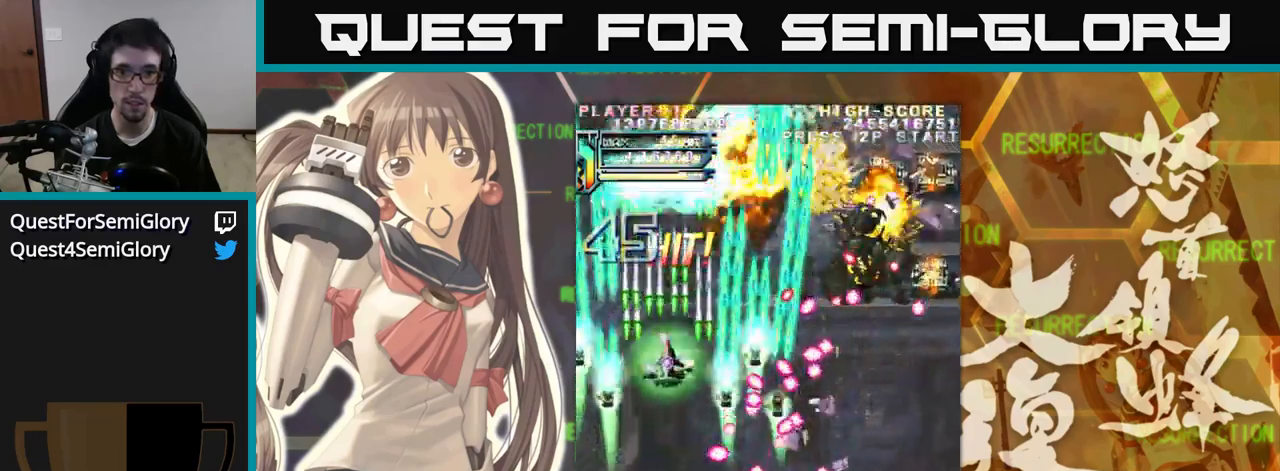
{"buttons": [], "left_stick": "right", "events": [[50, "left_stick", "center"], [333, "left_stick", "right"]]}
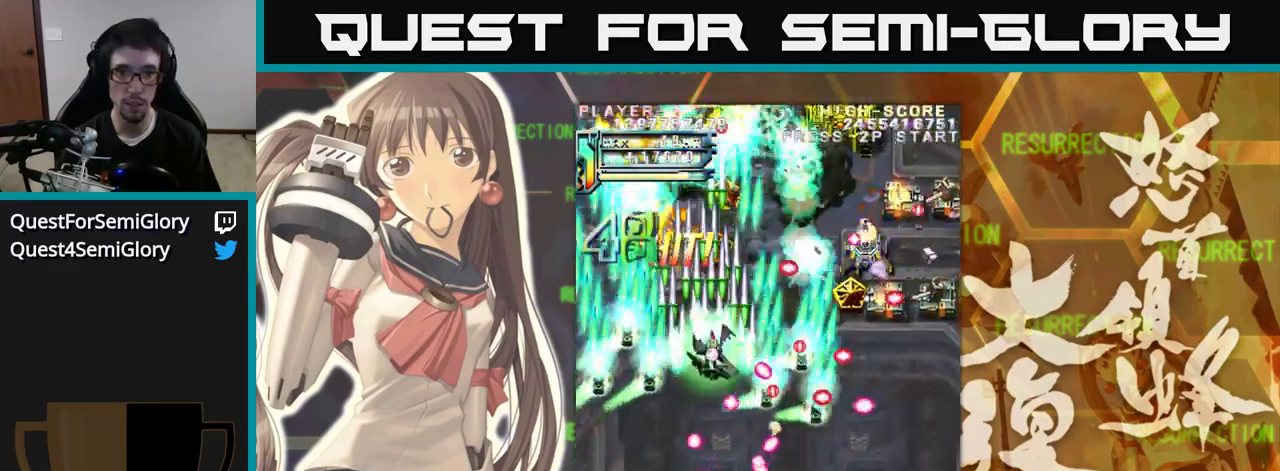
{"buttons": [], "left_stick": "down-right", "events": [[100, "left_stick", "up-right"], [200, "left_stick", "right"], [433, "left_stick", "down-right"]]}
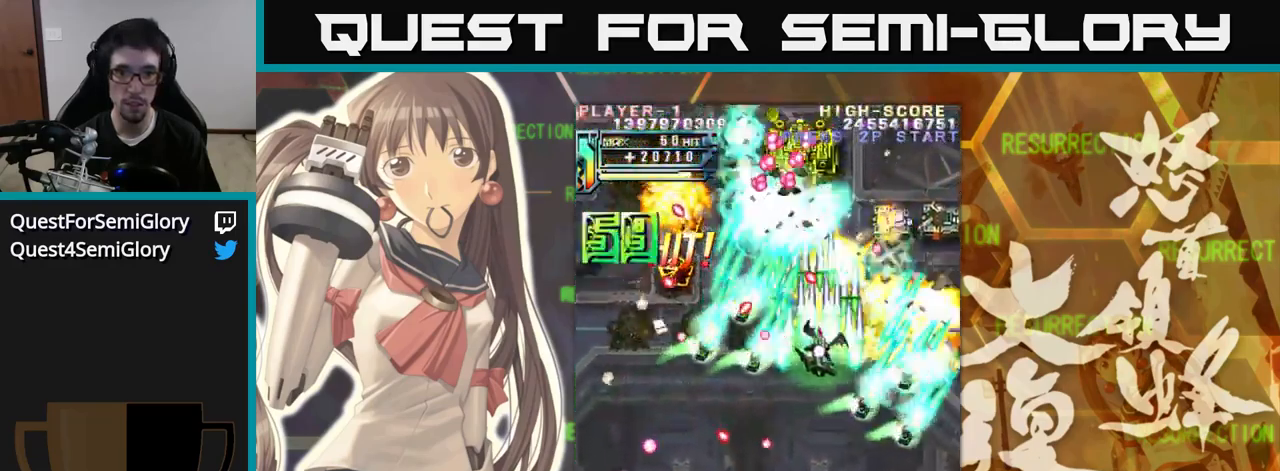
{"buttons": [], "left_stick": "left", "events": [[83, "left_stick", "right"], [367, "left_stick", "up"], [483, "left_stick", "left"]]}
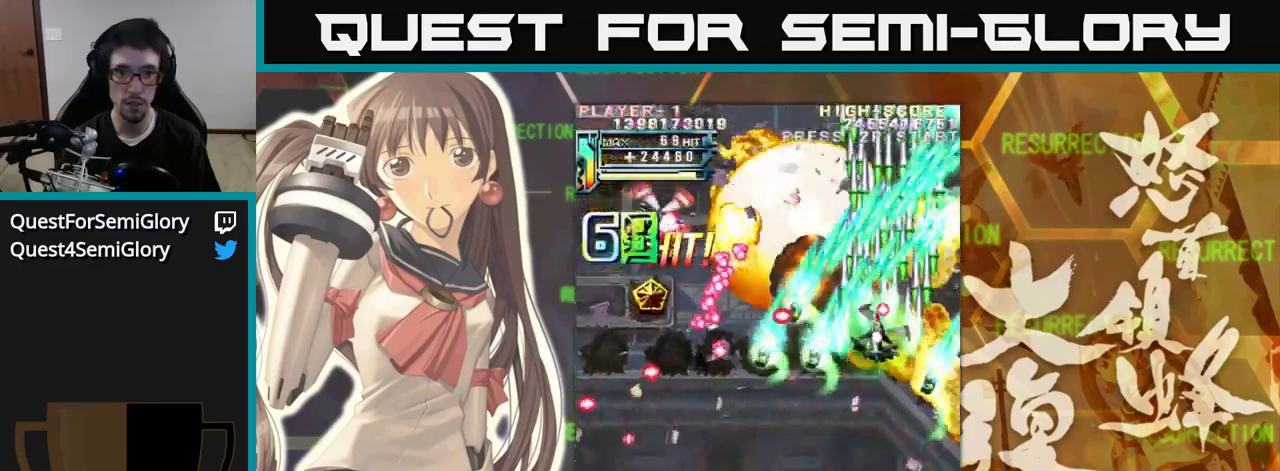
{"buttons": [], "left_stick": "left", "events": [[67, "left_stick", "center"], [117, "left_stick", "down"], [433, "left_stick", "left"]]}
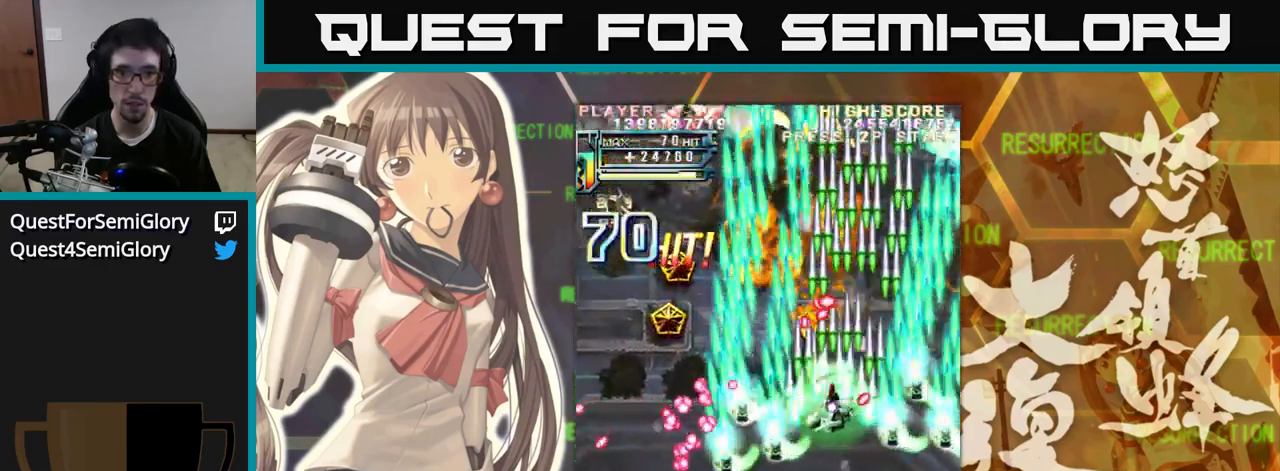
{"buttons": [], "left_stick": "up-left", "events": [[17, "left_stick", "up-left"], [133, "left_stick", "left"], [417, "left_stick", "up-left"]]}
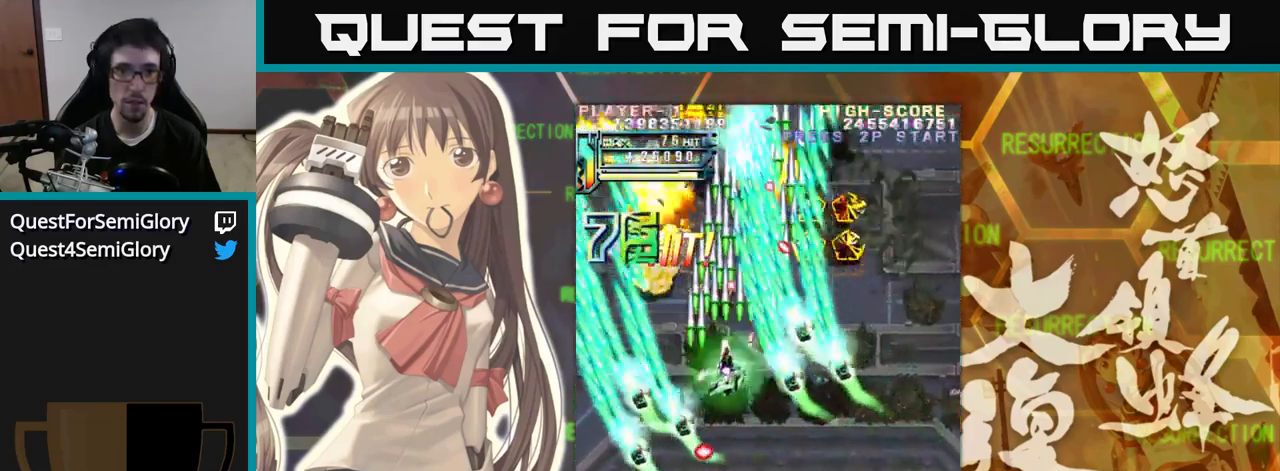
{"buttons": [], "left_stick": "down", "events": [[200, "left_stick", "left"], [483, "left_stick", "down"]]}
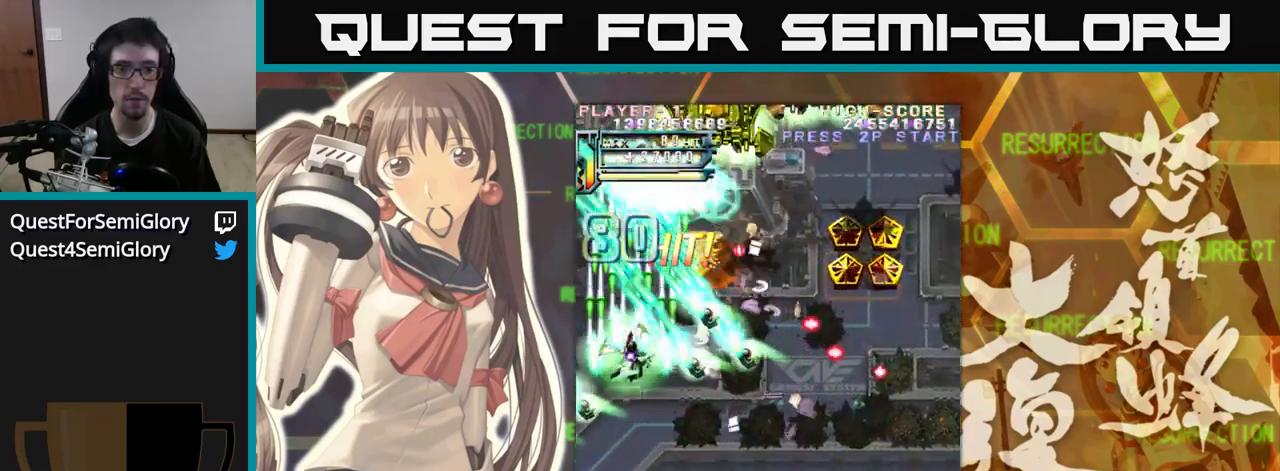
{"buttons": [], "left_stick": "right", "events": [[133, "left_stick", "right"], [283, "left_stick", "center"], [400, "left_stick", "up"], [500, "left_stick", "right"]]}
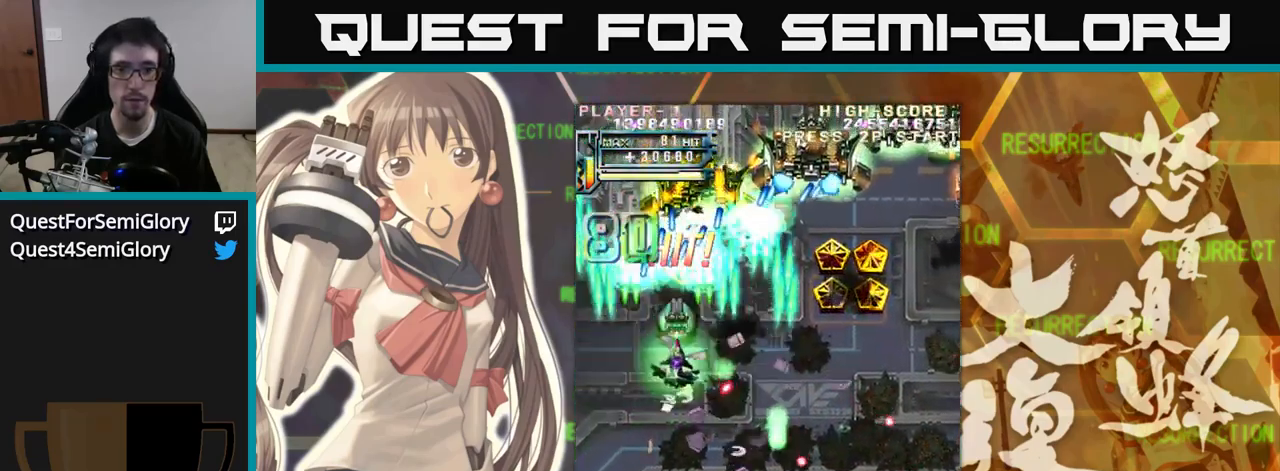
{"buttons": [], "left_stick": "right", "events": []}
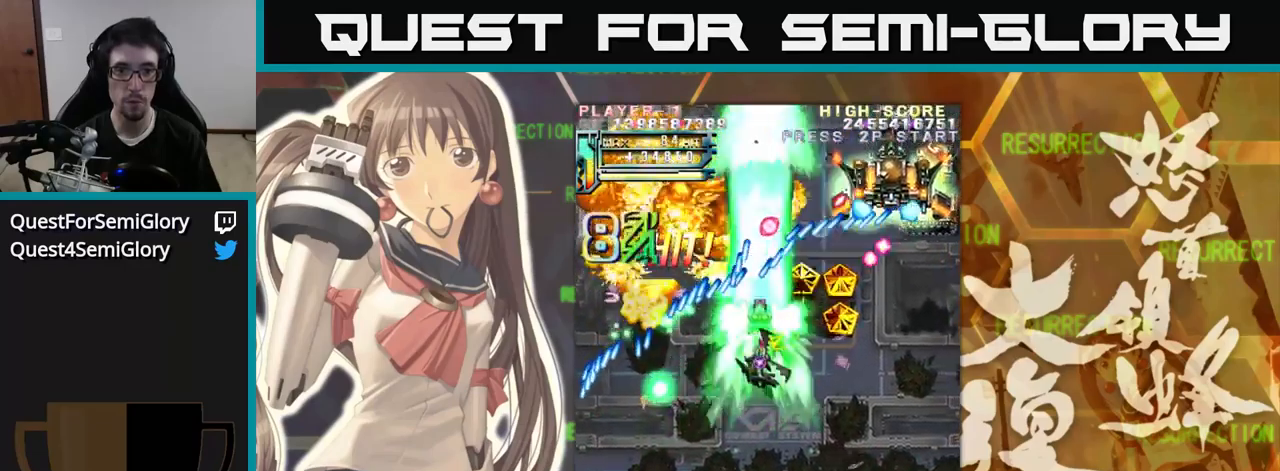
{"buttons": [], "left_stick": "right", "events": []}
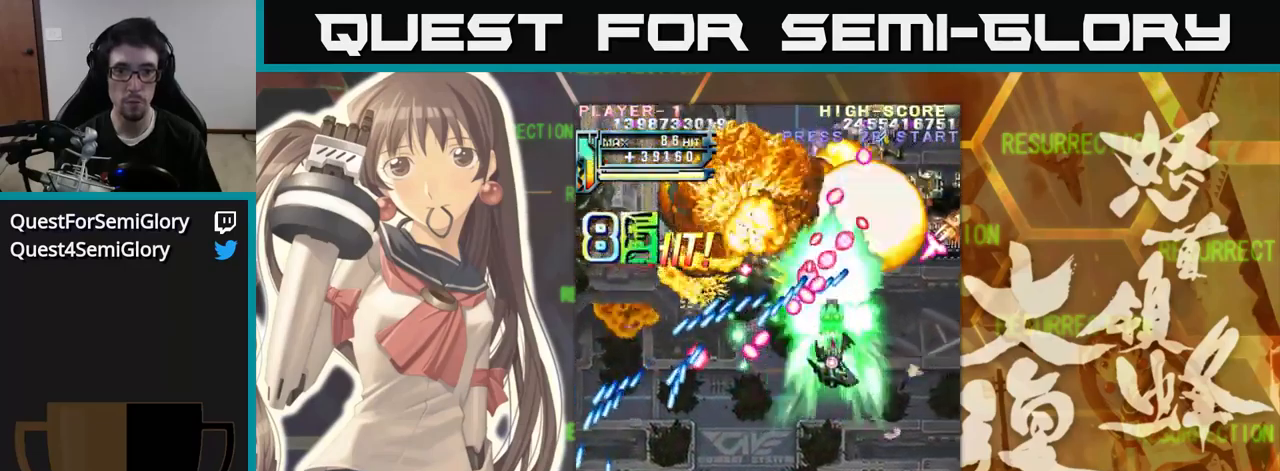
{"buttons": [], "left_stick": "right", "events": []}
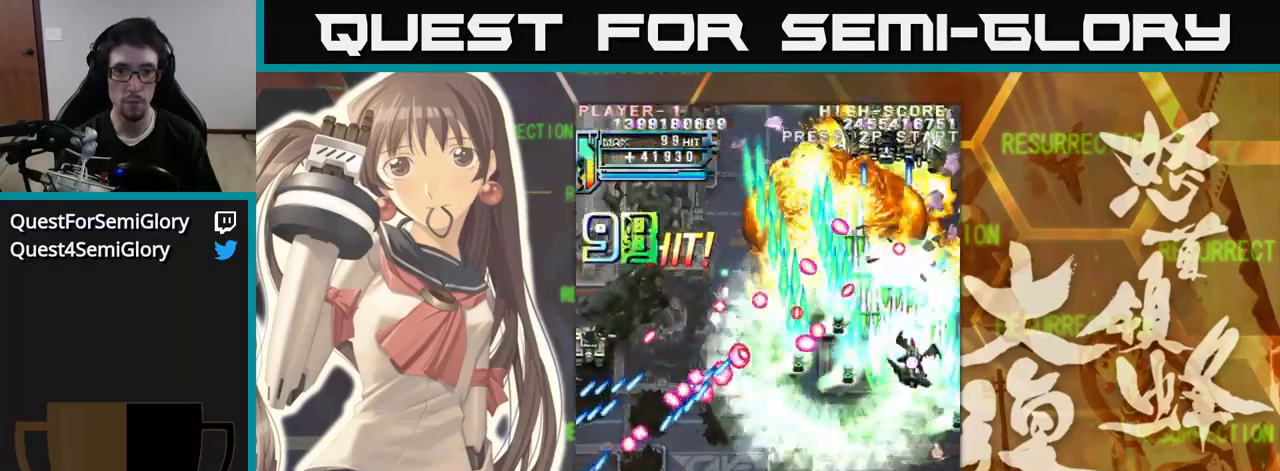
{"buttons": [], "left_stick": "down-left", "events": [[150, "left_stick", "center"], [217, "left_stick", "left"], [267, "left_stick", "up"], [350, "left_stick", "center"], [434, "left_stick", "down-left"]]}
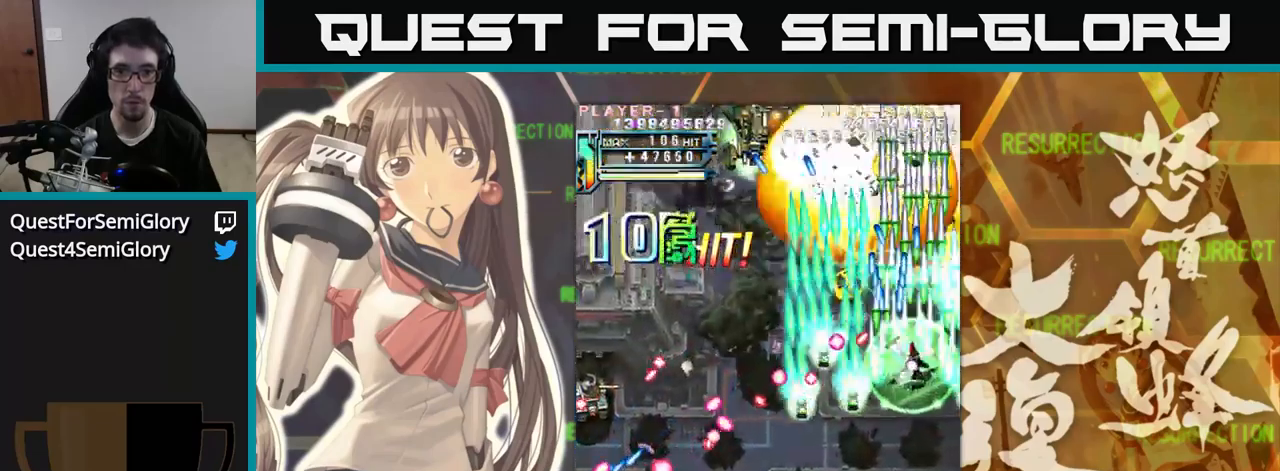
{"buttons": [], "left_stick": "down", "events": [[100, "left_stick", "up-left"], [200, "left_stick", "left"], [400, "left_stick", "down"]]}
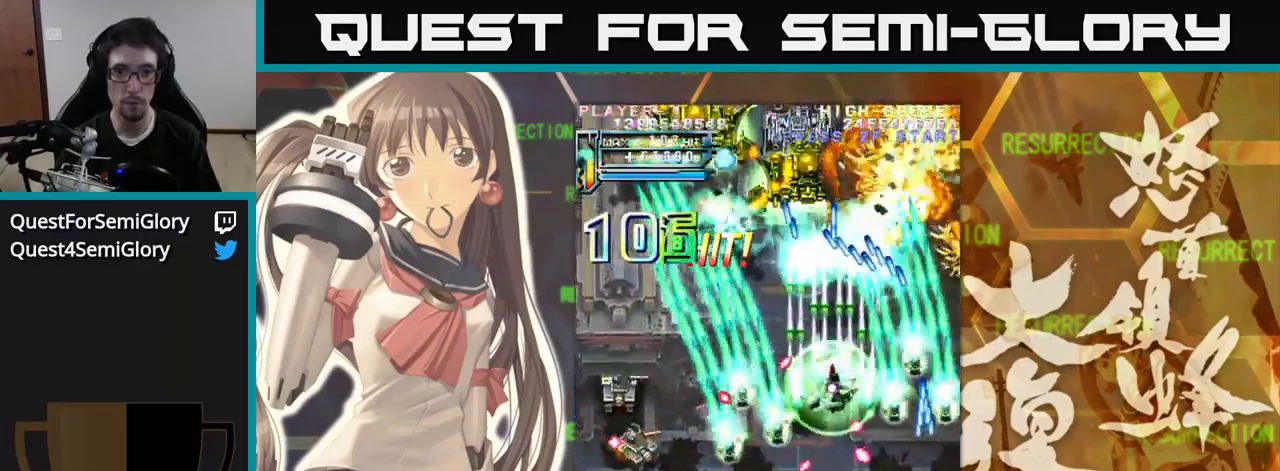
{"buttons": [], "left_stick": "down-left", "events": [[50, "left_stick", "down-left"]]}
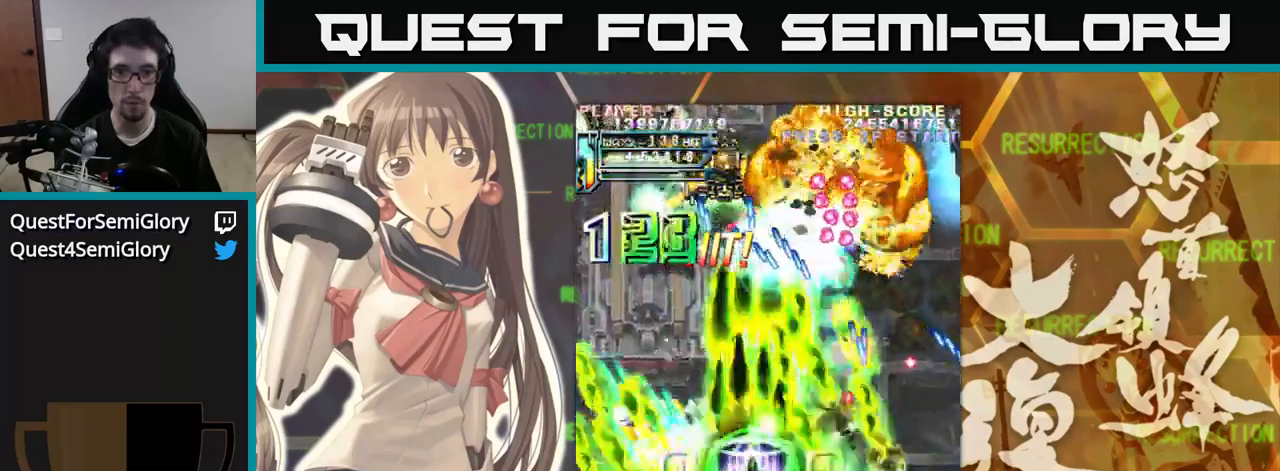
{"buttons": [], "left_stick": "down-right", "events": [[117, "left_stick", "left"], [267, "left_stick", "right"], [467, "left_stick", "down-right"]]}
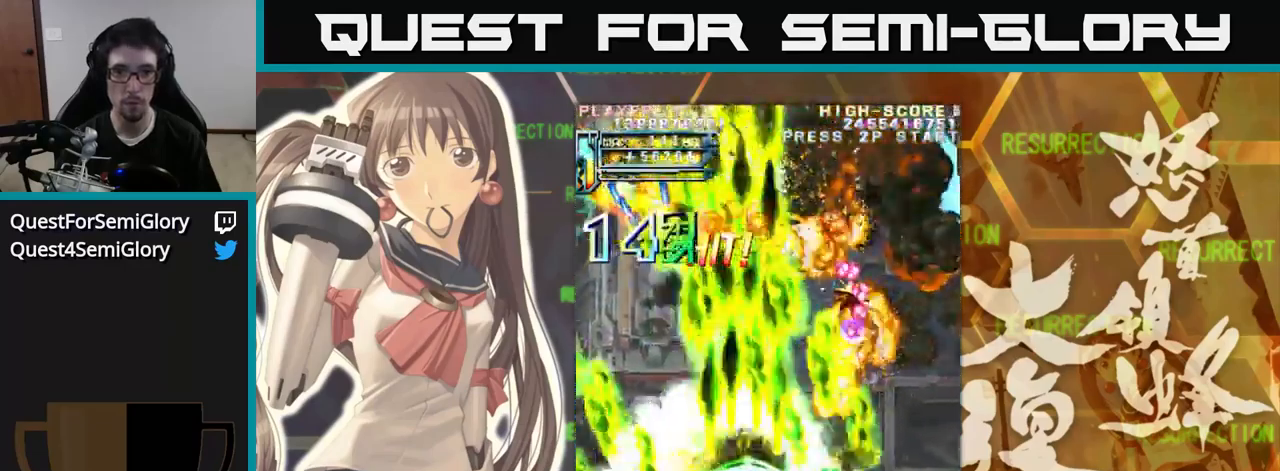
{"buttons": [], "left_stick": "down", "events": [[367, "left_stick", "down"]]}